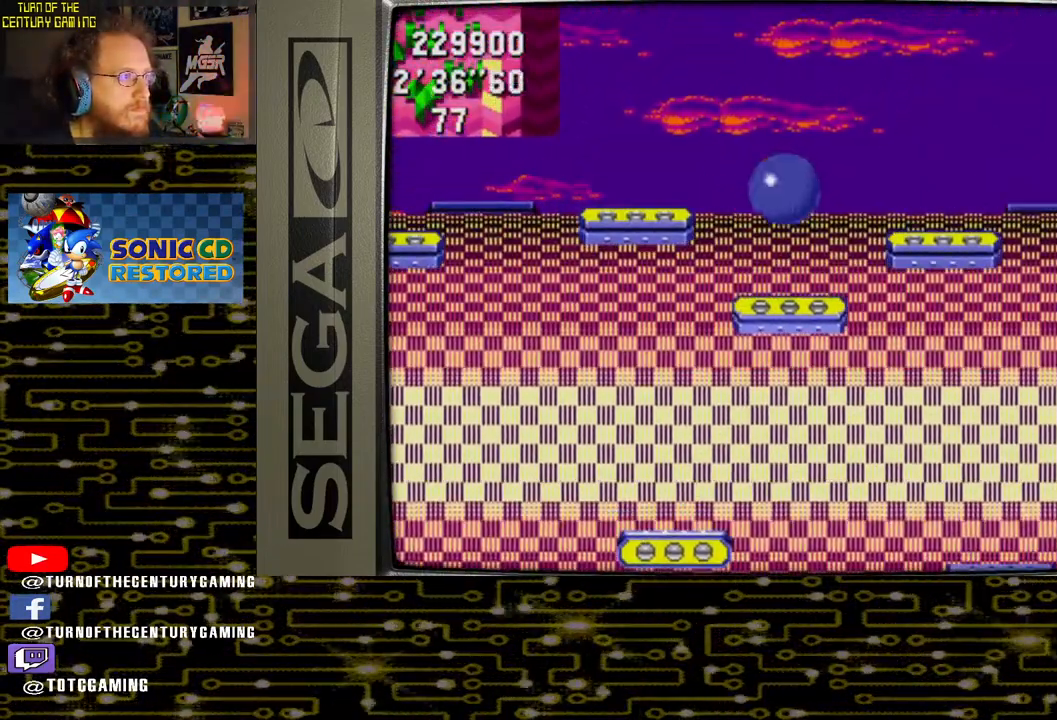
Gameplay with a controller (PlayStation layout); each line is a JSON object with the inputs held at the frame after it (dt_ms = milliseconds from this image to that frame). "events" lists button and stick changes between this image and that frame as [ms after this image, input, new state], when the widget could be followed in between.
{"dt_ms": 500, "buttons": ["DPAD_RIGHT"], "left_stick": "center", "right_stick": "center", "events": [[33, "DPAD_LEFT", "up"], [150, "DPAD_RIGHT", "down"]]}
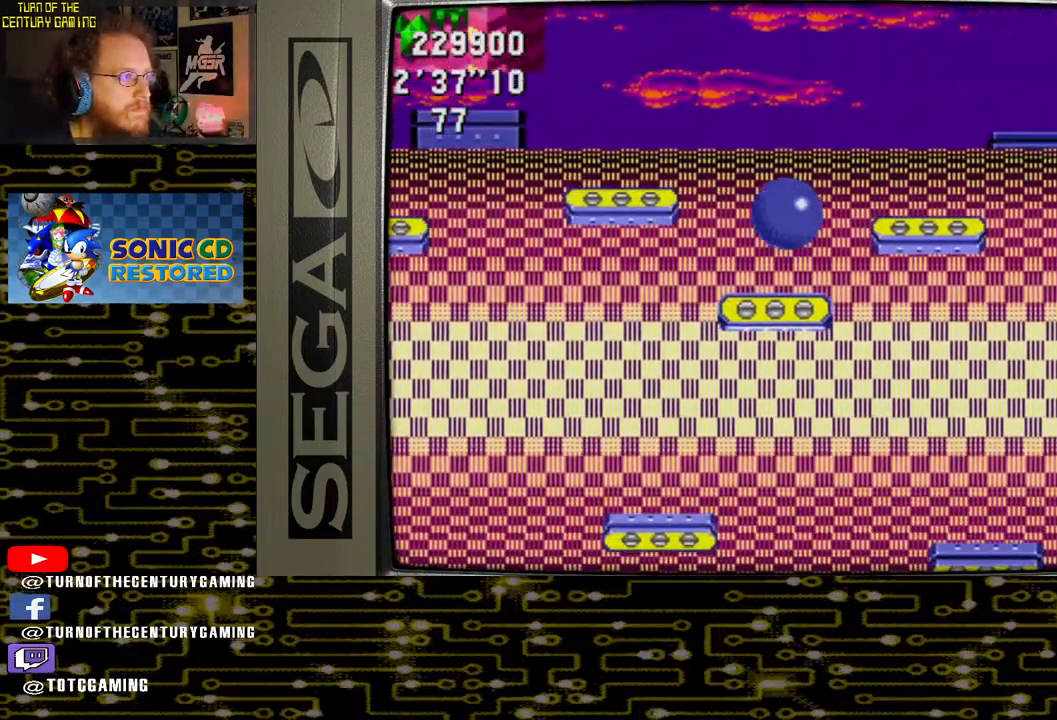
{"dt_ms": 500, "buttons": ["CROSS"], "left_stick": "center", "right_stick": "center", "events": [[17, "CROSS", "down"], [467, "DPAD_RIGHT", "up"]]}
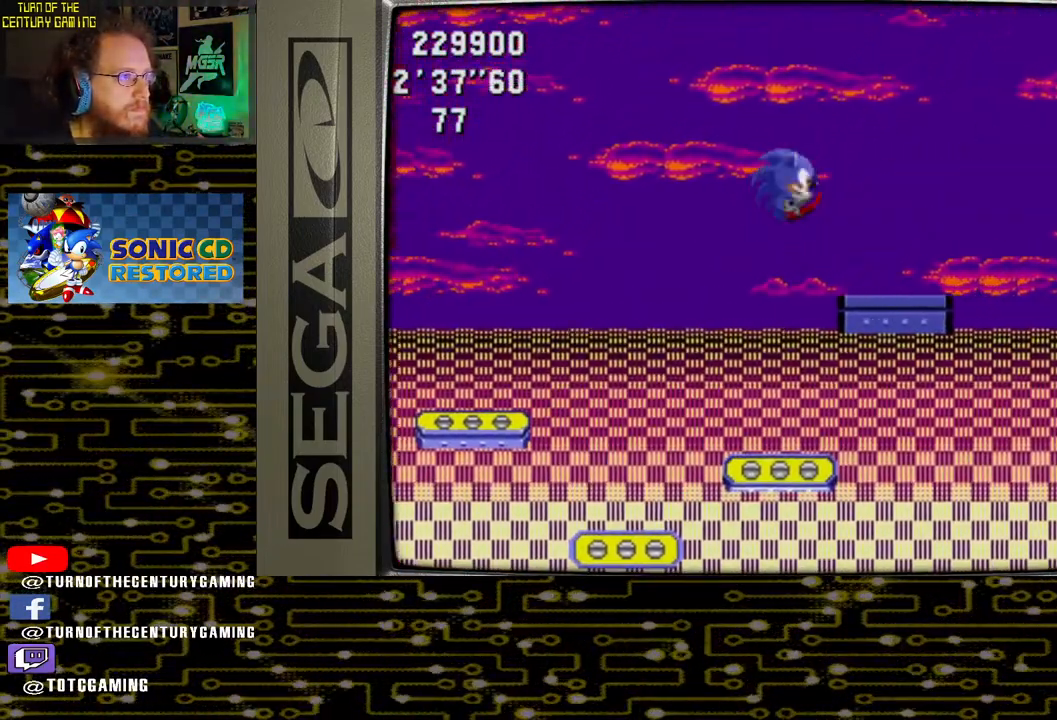
{"dt_ms": 500, "buttons": ["CROSS", "DPAD_LEFT"], "left_stick": "center", "right_stick": "center", "events": [[150, "DPAD_LEFT", "down"]]}
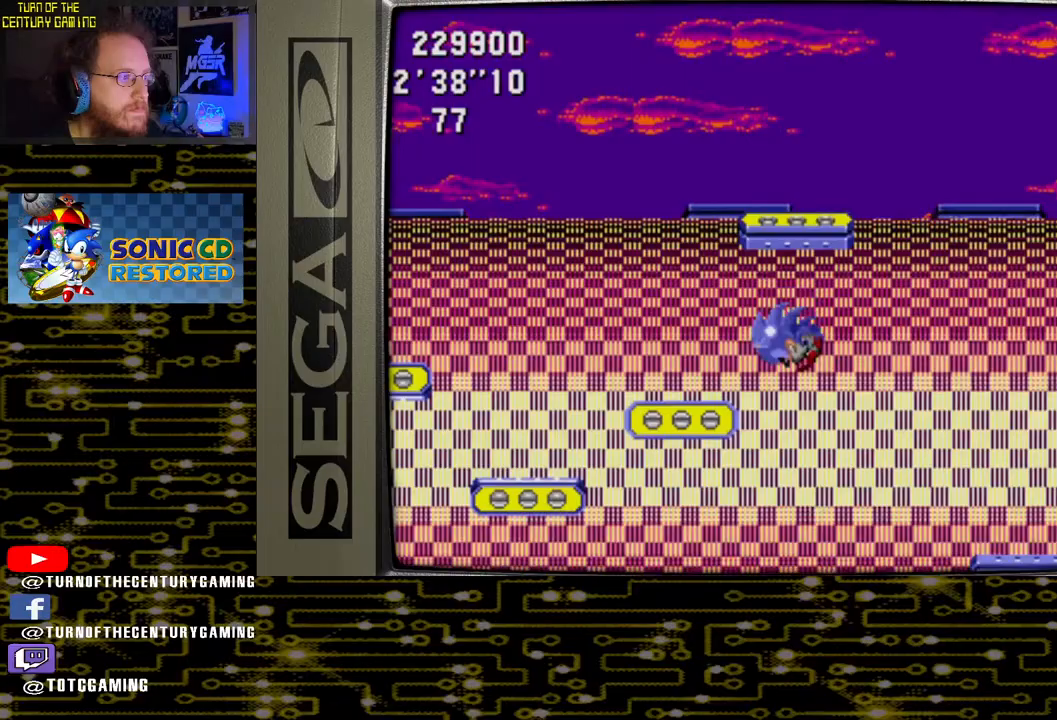
{"dt_ms": 500, "buttons": ["DPAD_RIGHT"], "left_stick": "center", "right_stick": "center", "events": [[100, "DPAD_LEFT", "up"], [183, "CROSS", "up"], [183, "DPAD_RIGHT", "down"]]}
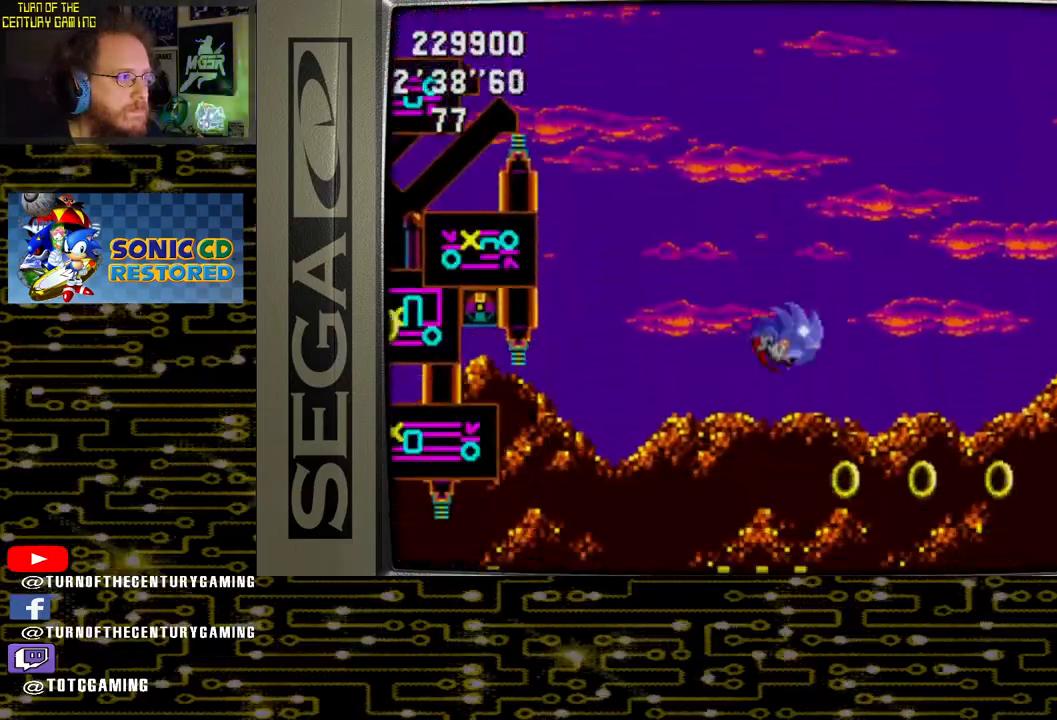
{"dt_ms": 500, "buttons": [], "left_stick": "center", "right_stick": "center", "events": [[100, "DPAD_RIGHT", "up"]]}
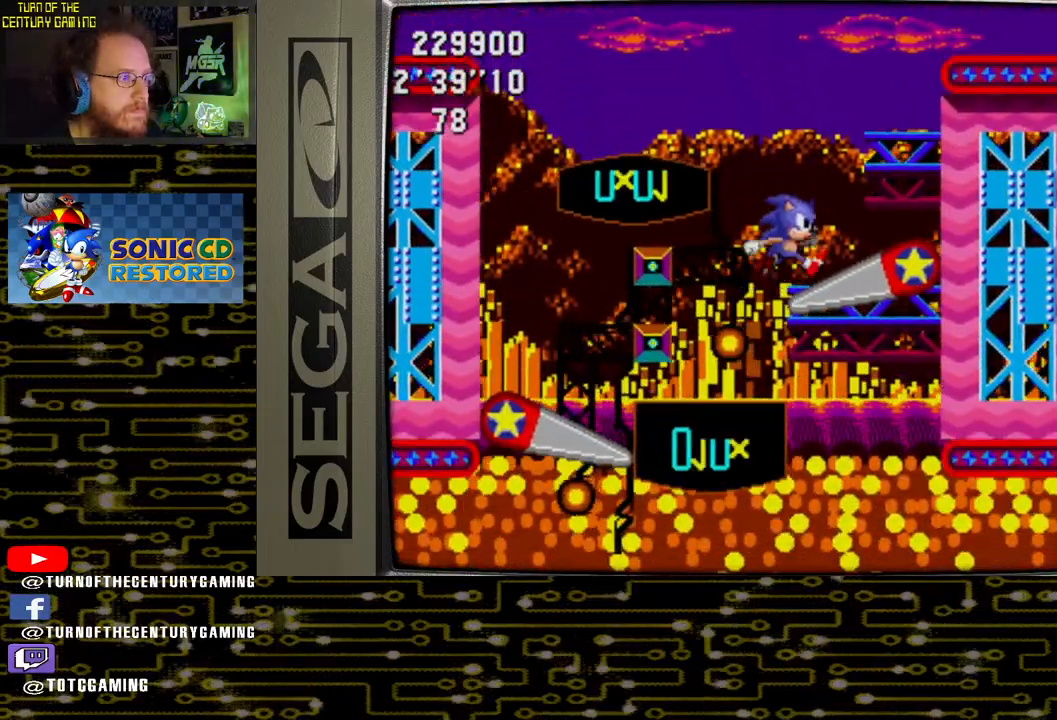
{"dt_ms": 500, "buttons": ["CROSS", "DPAD_RIGHT"], "left_stick": "center", "right_stick": "center", "events": [[217, "DPAD_RIGHT", "down"], [233, "CROSS", "down"]]}
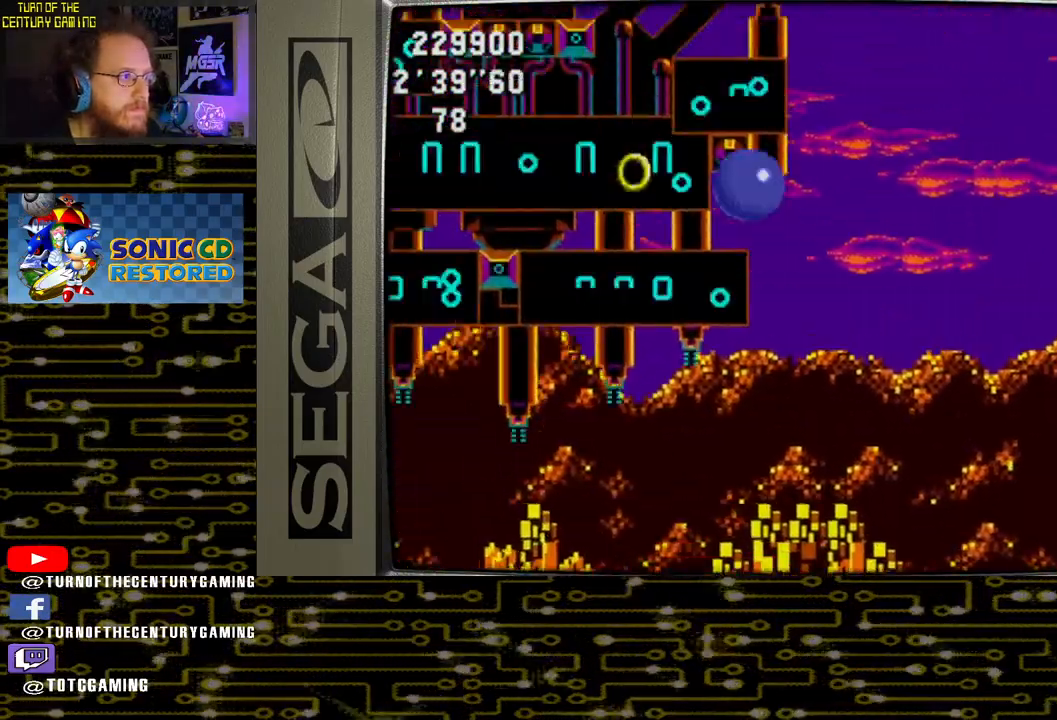
{"dt_ms": 500, "buttons": ["CROSS", "DPAD_RIGHT"], "left_stick": "center", "right_stick": "center", "events": []}
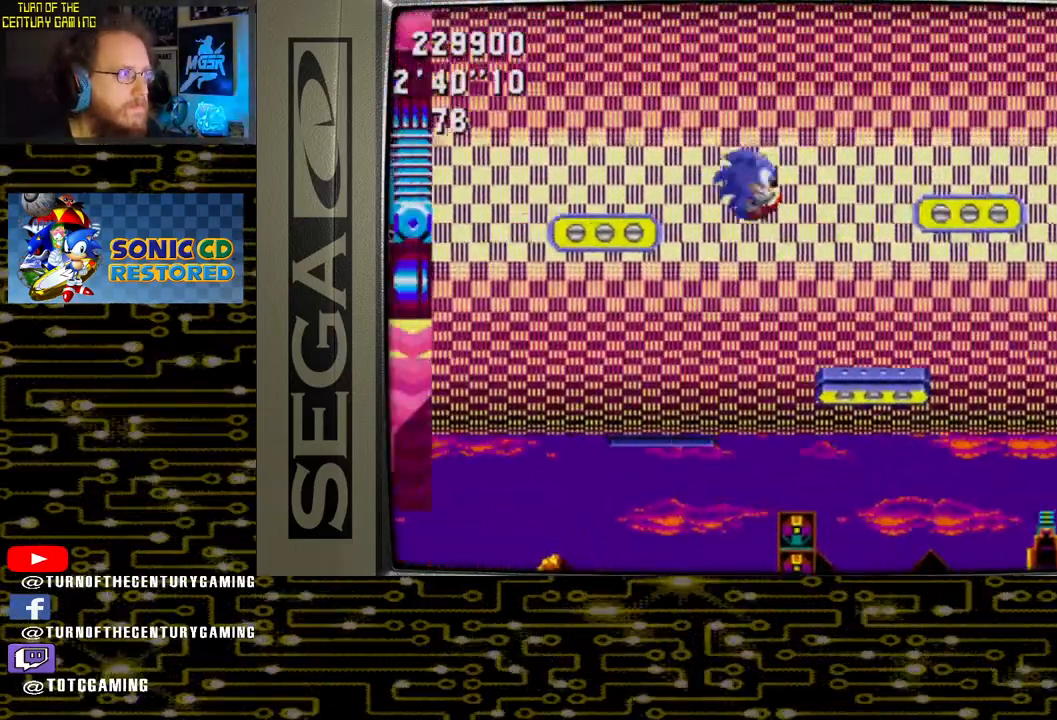
{"dt_ms": 500, "buttons": ["CROSS", "DPAD_RIGHT"], "left_stick": "center", "right_stick": "center", "events": []}
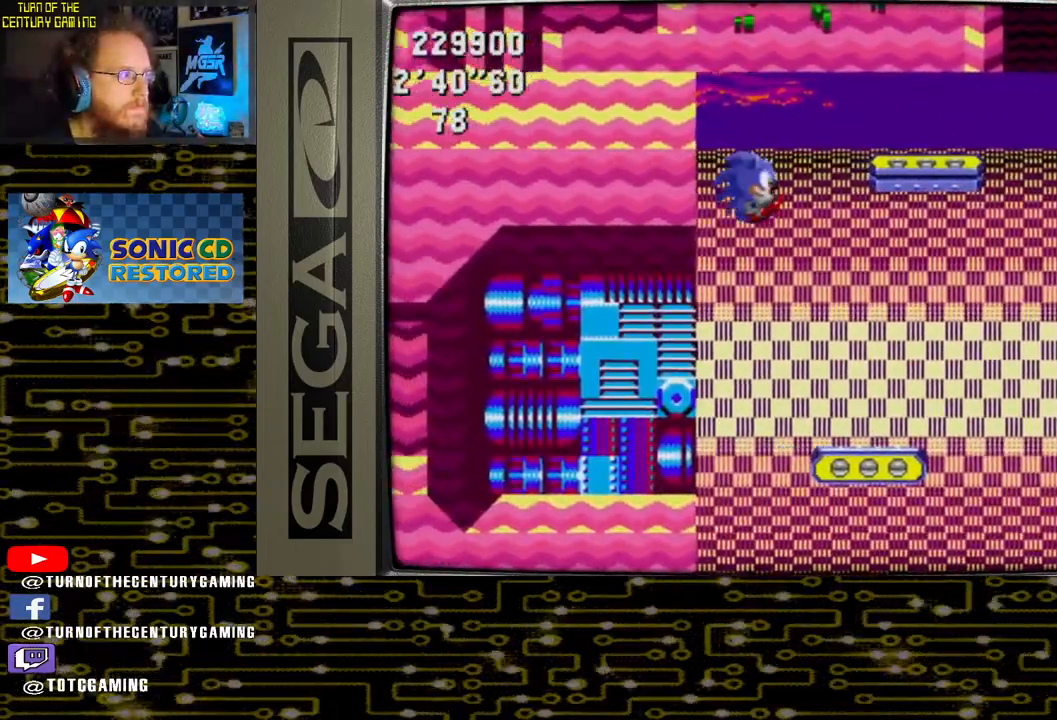
{"dt_ms": 500, "buttons": ["DPAD_RIGHT"], "left_stick": "center", "right_stick": "center", "events": [[167, "CROSS", "up"]]}
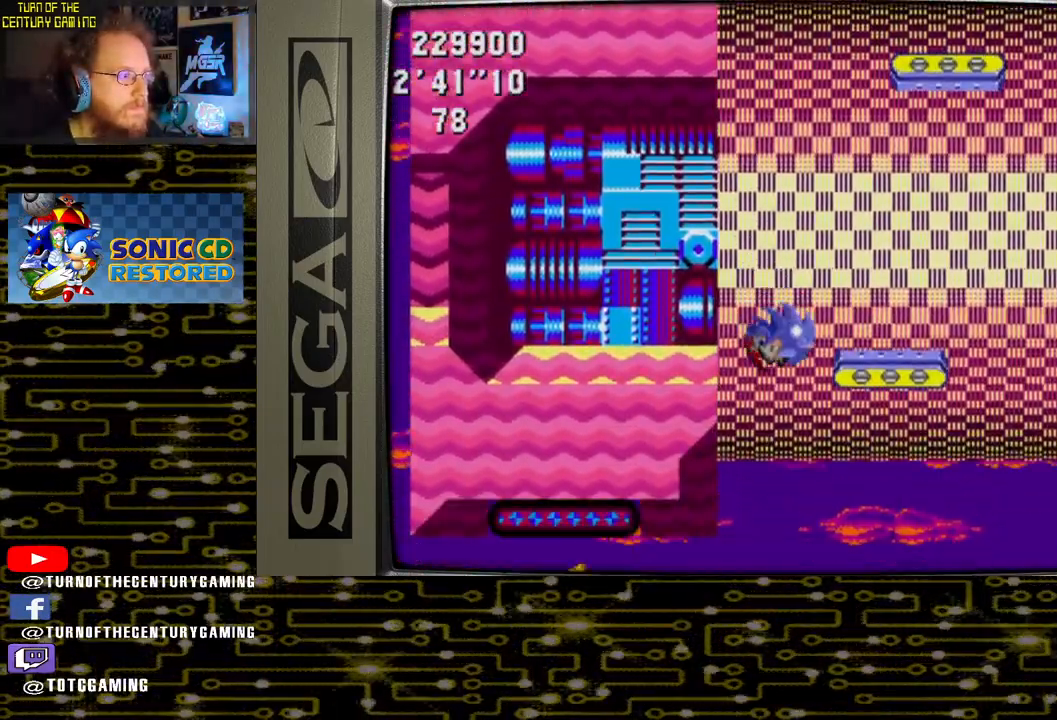
{"dt_ms": 500, "buttons": [], "left_stick": "center", "right_stick": "center", "events": [[450, "DPAD_RIGHT", "up"]]}
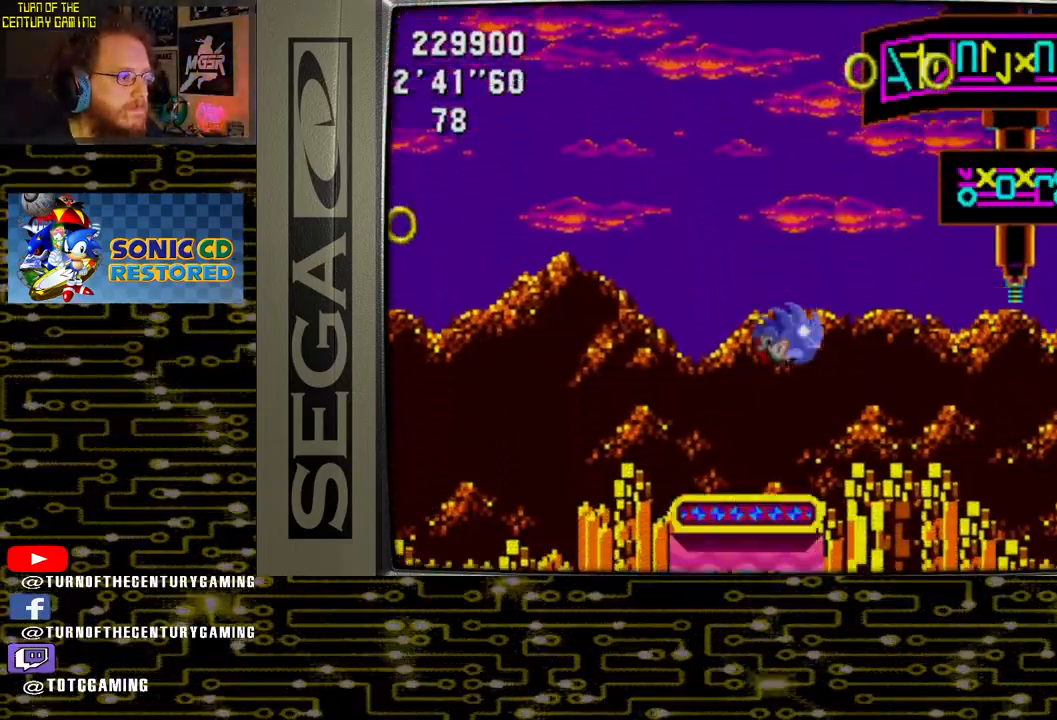
{"dt_ms": 500, "buttons": [], "left_stick": "center", "right_stick": "center", "events": []}
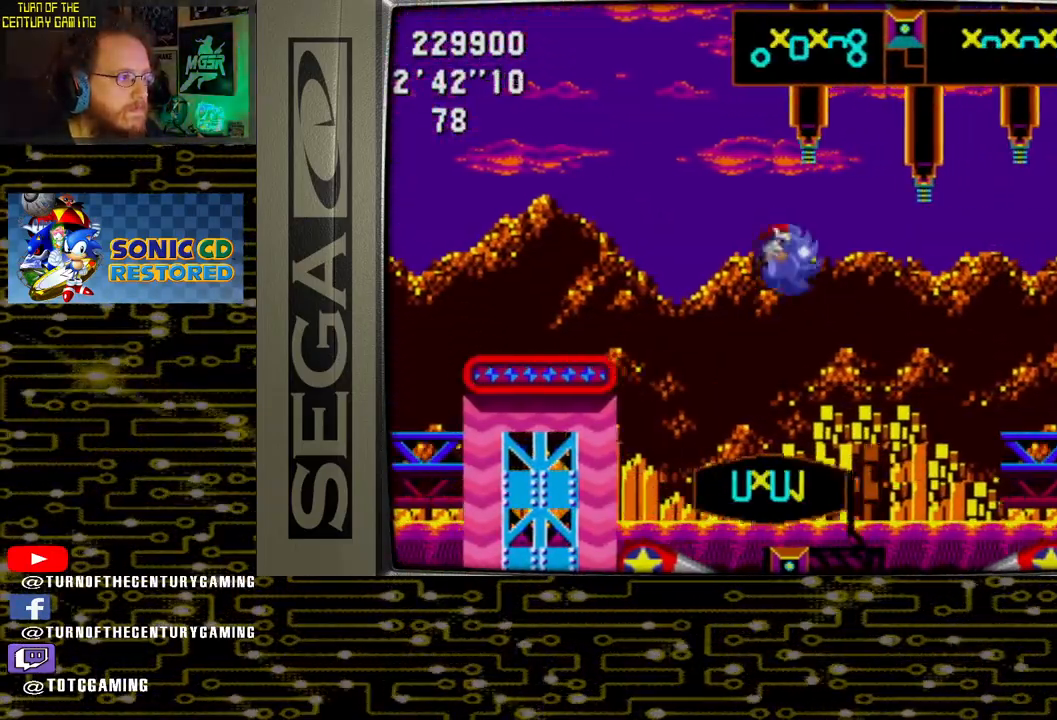
{"dt_ms": 500, "buttons": ["DPAD_LEFT"], "left_stick": "center", "right_stick": "center", "events": [[150, "DPAD_LEFT", "down"]]}
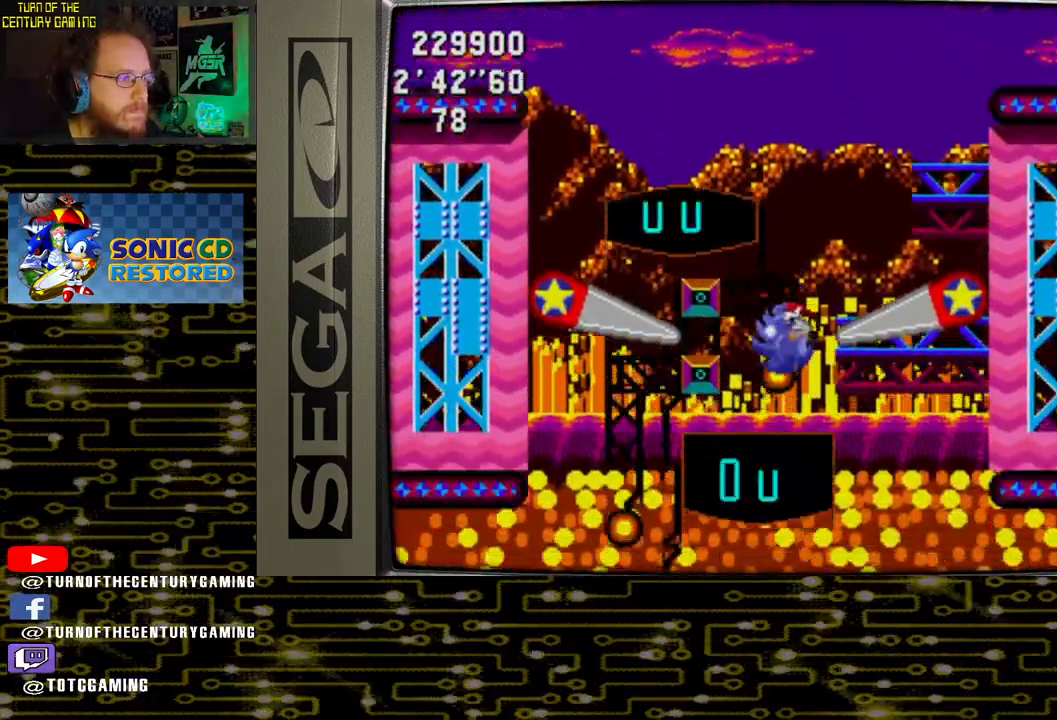
{"dt_ms": 500, "buttons": [], "left_stick": "center", "right_stick": "center", "events": [[50, "DPAD_LEFT", "up"]]}
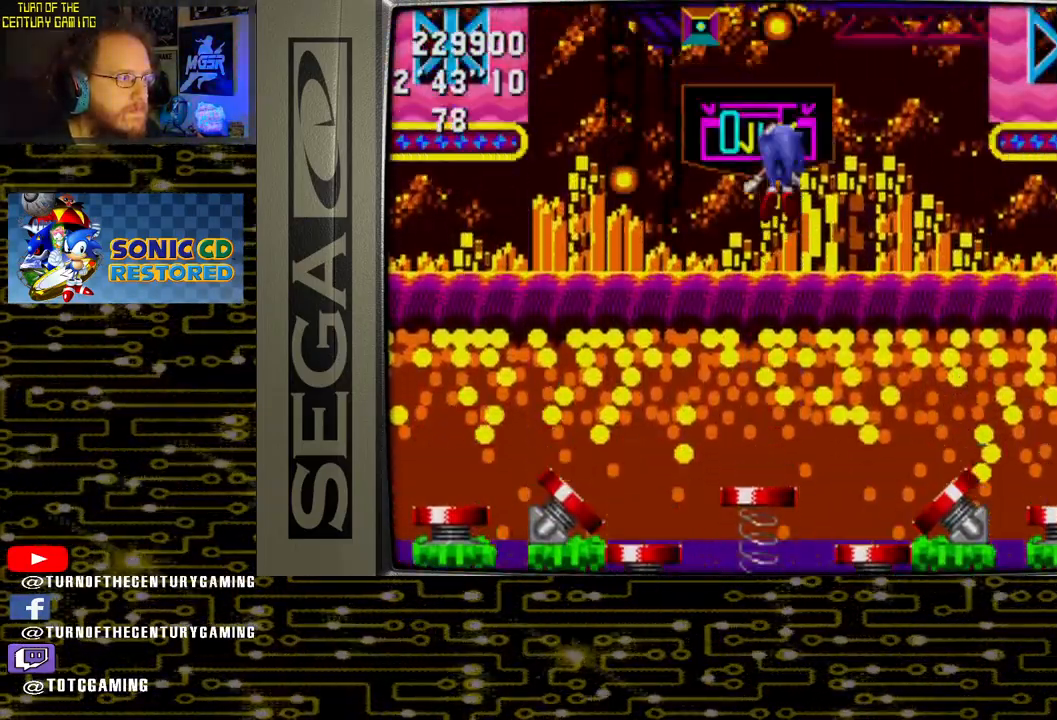
{"dt_ms": 500, "buttons": [], "left_stick": "center", "right_stick": "center", "events": [[183, "DPAD_RIGHT", "down"], [433, "DPAD_RIGHT", "up"]]}
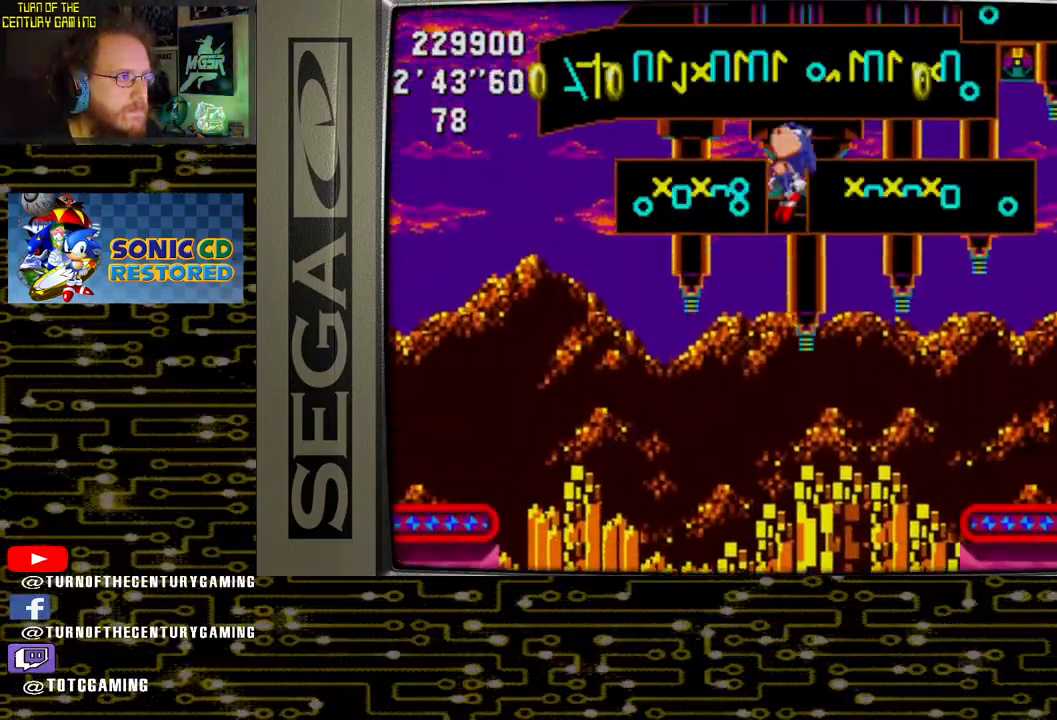
{"dt_ms": 500, "buttons": ["DPAD_LEFT"], "left_stick": "center", "right_stick": "center", "events": [[433, "DPAD_LEFT", "down"]]}
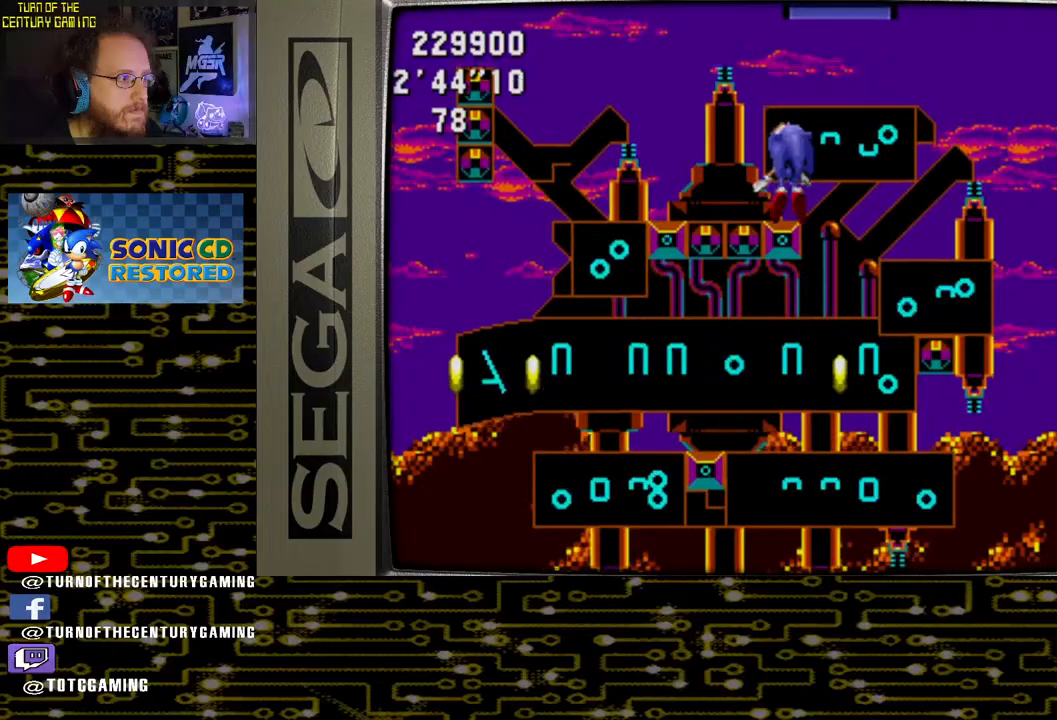
{"dt_ms": 500, "buttons": [], "left_stick": "center", "right_stick": "center", "events": [[100, "DPAD_LEFT", "up"]]}
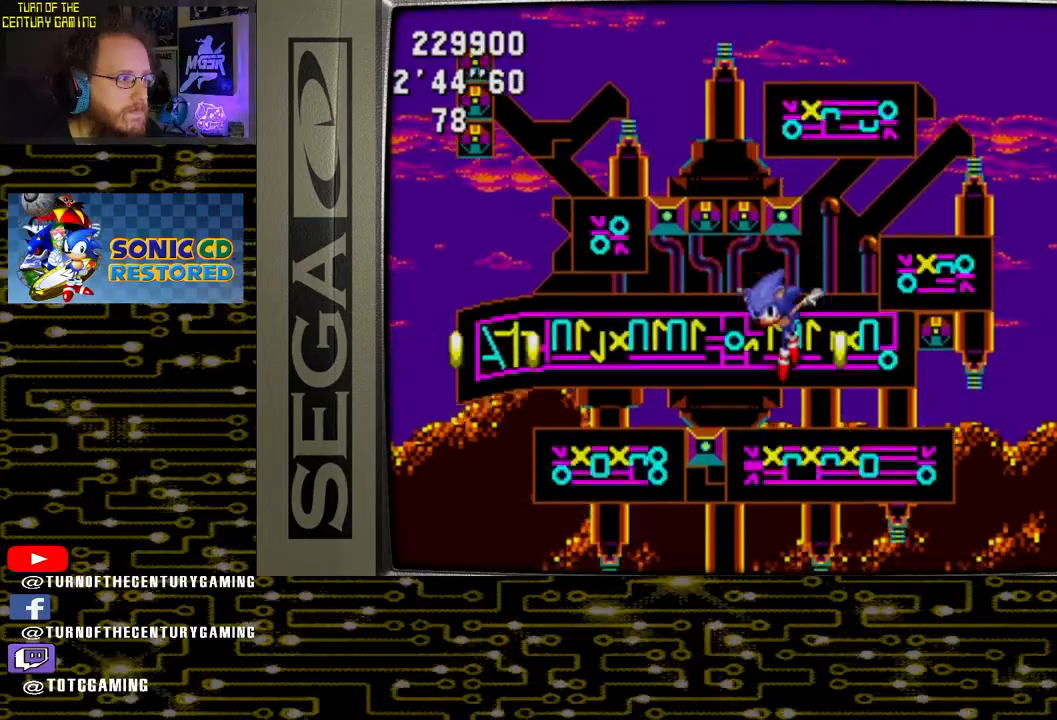
{"dt_ms": 500, "buttons": ["DPAD_RIGHT"], "left_stick": "center", "right_stick": "center", "events": [[433, "DPAD_RIGHT", "down"]]}
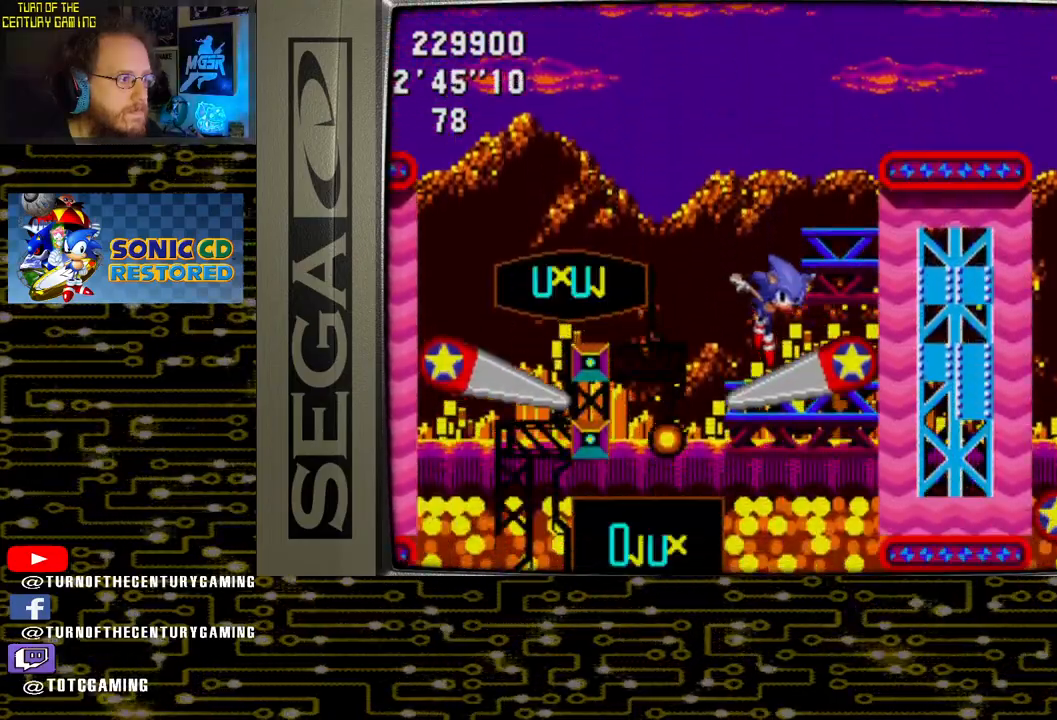
{"dt_ms": 500, "buttons": ["CROSS"], "left_stick": "center", "right_stick": "center", "events": [[267, "CROSS", "down"], [333, "DPAD_RIGHT", "up"]]}
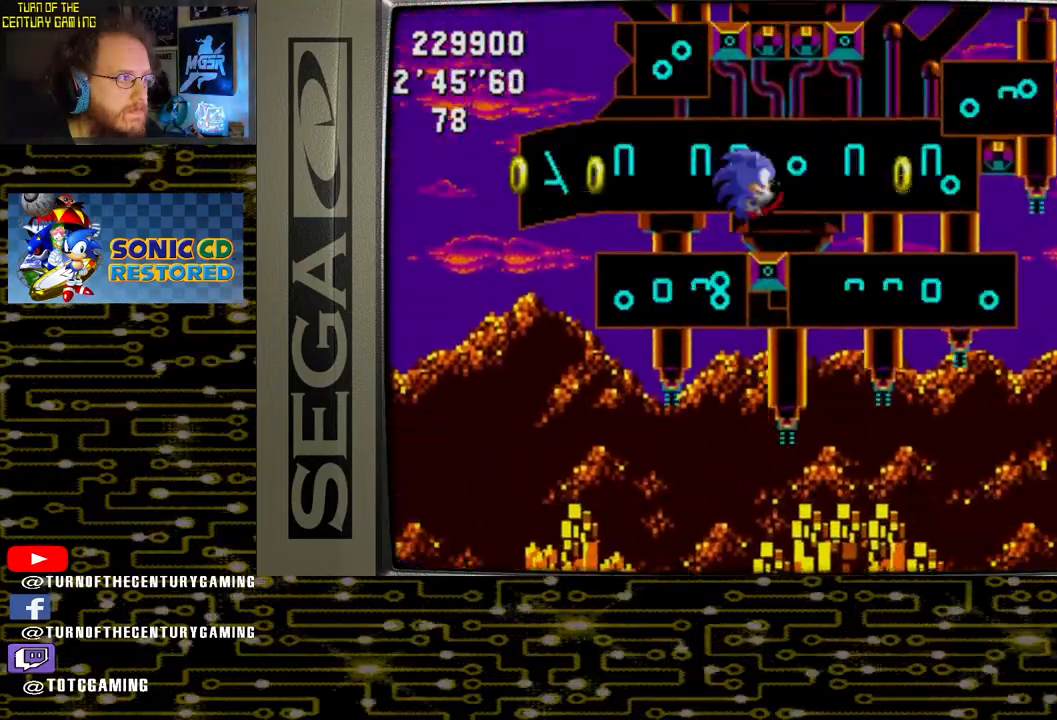
{"dt_ms": 500, "buttons": ["CROSS"], "left_stick": "center", "right_stick": "center", "events": [[17, "DPAD_RIGHT", "down"], [383, "DPAD_RIGHT", "up"]]}
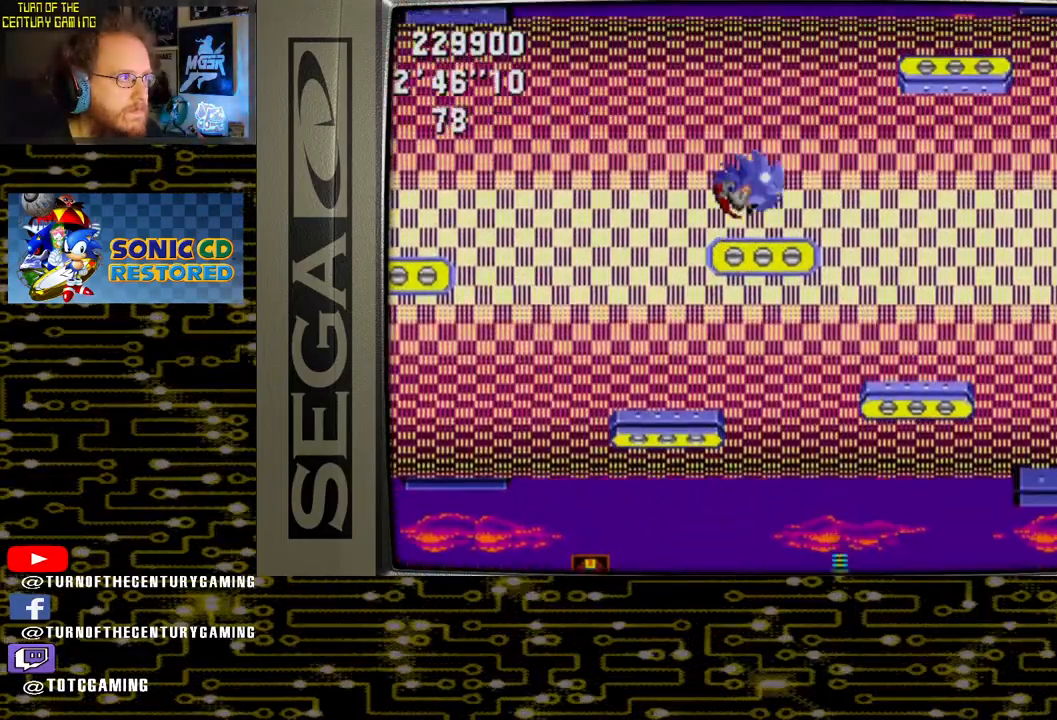
{"dt_ms": 500, "buttons": ["CROSS"], "left_stick": "center", "right_stick": "center", "events": []}
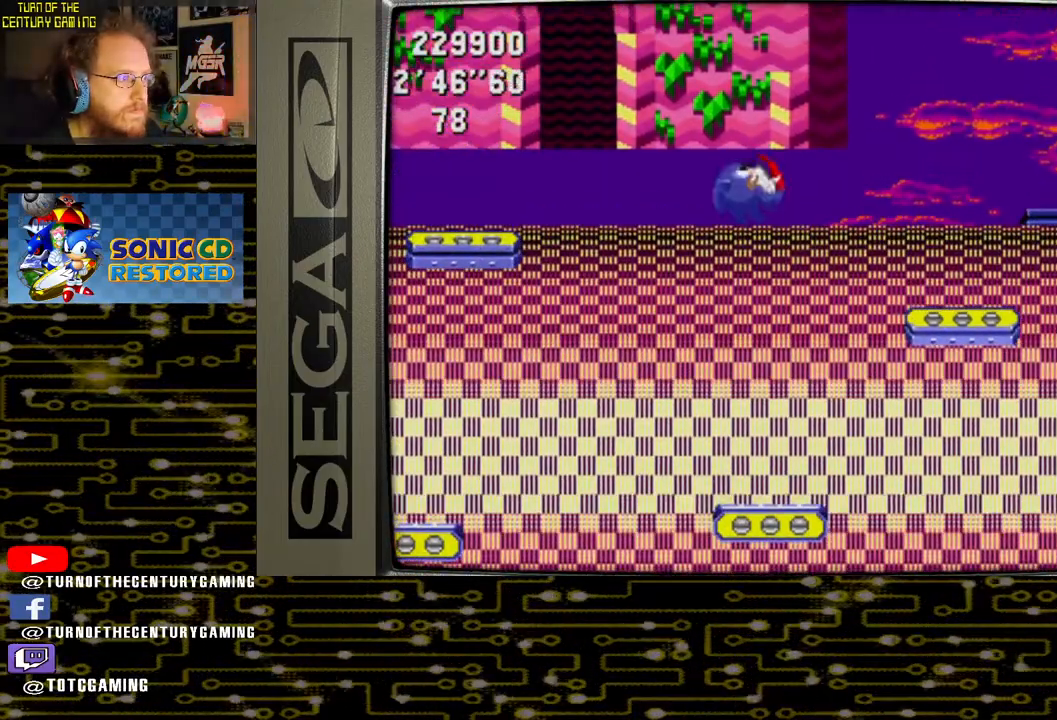
{"dt_ms": 500, "buttons": ["DPAD_RIGHT"], "left_stick": "center", "right_stick": "center", "events": [[100, "CROSS", "up"], [400, "DPAD_RIGHT", "down"]]}
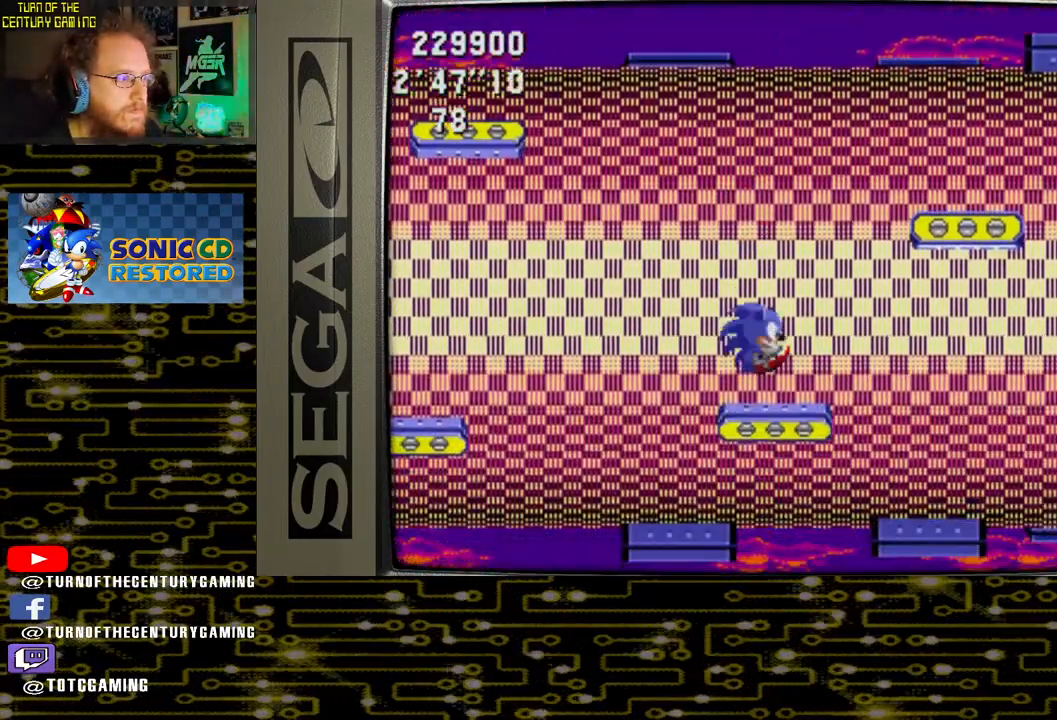
{"dt_ms": 500, "buttons": ["CROSS"], "left_stick": "center", "right_stick": "center", "events": [[33, "DPAD_RIGHT", "up"], [150, "DPAD_LEFT", "down"], [400, "CROSS", "down"], [433, "DPAD_LEFT", "up"], [433, "DPAD_UP", "down"], [450, "DPAD_UP", "up"]]}
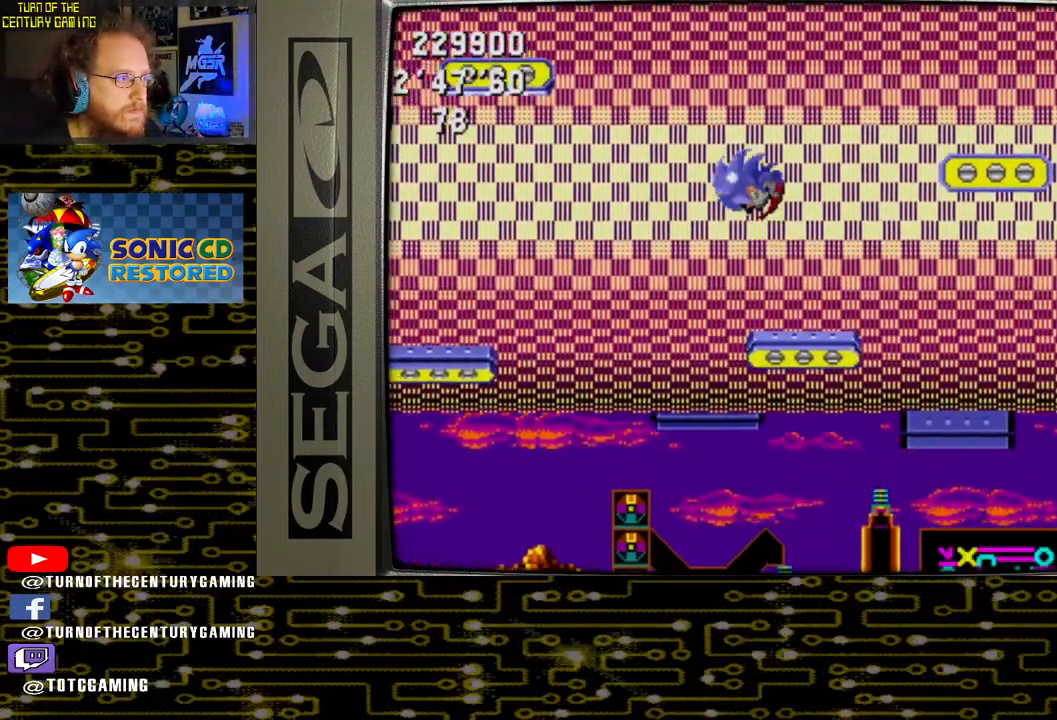
{"dt_ms": 500, "buttons": ["CROSS", "DPAD_RIGHT"], "left_stick": "center", "right_stick": "center", "events": [[83, "DPAD_RIGHT", "down"]]}
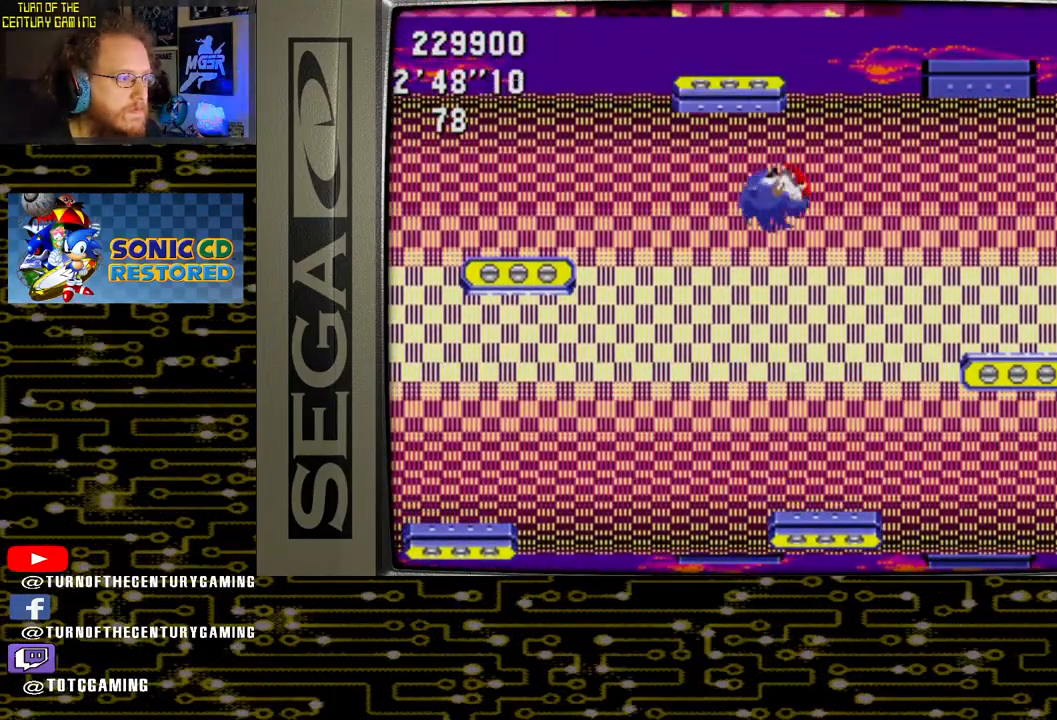
{"dt_ms": 500, "buttons": ["DPAD_LEFT"], "left_stick": "center", "right_stick": "center", "events": [[400, "DPAD_RIGHT", "up"], [433, "DPAD_LEFT", "down"], [450, "CROSS", "up"]]}
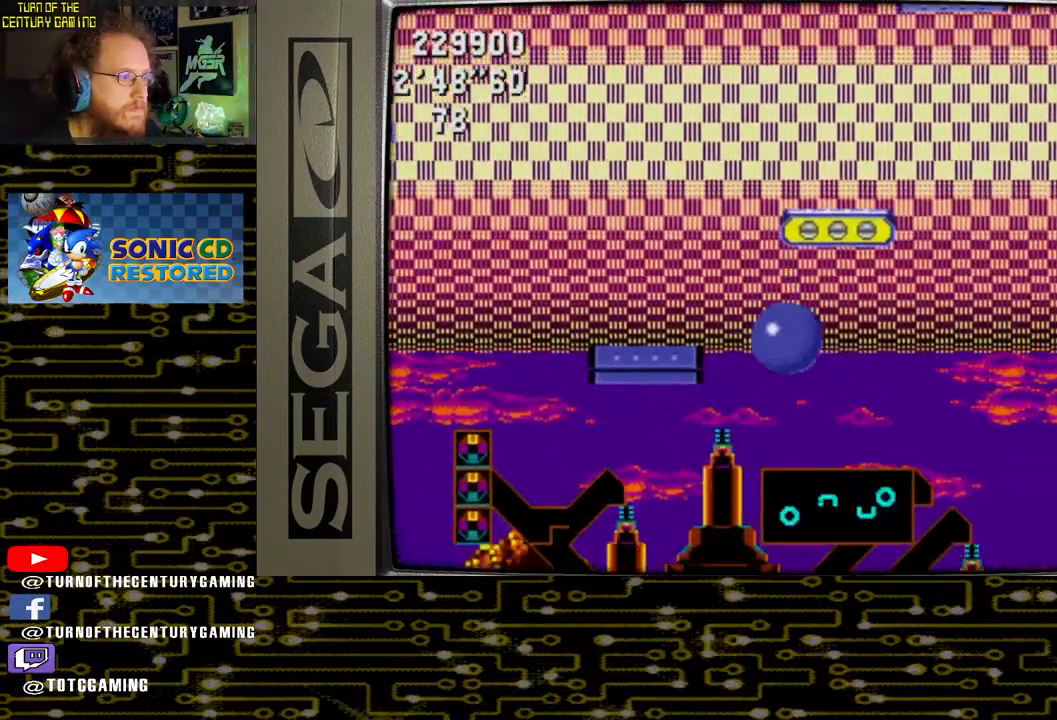
{"dt_ms": 1000, "buttons": ["DPAD_RIGHT"], "left_stick": "center", "right_stick": "center"}
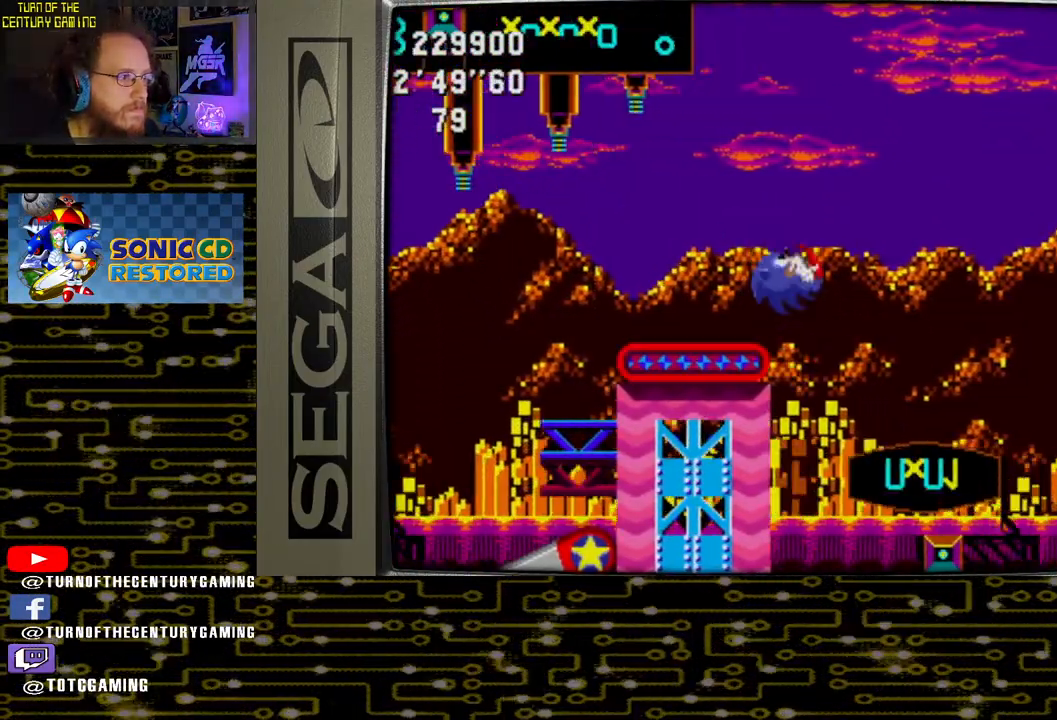
{"dt_ms": 500, "buttons": ["DPAD_LEFT"], "left_stick": "center", "right_stick": "center", "events": [[17, "DPAD_RIGHT", "up"], [83, "DPAD_LEFT", "down"]]}
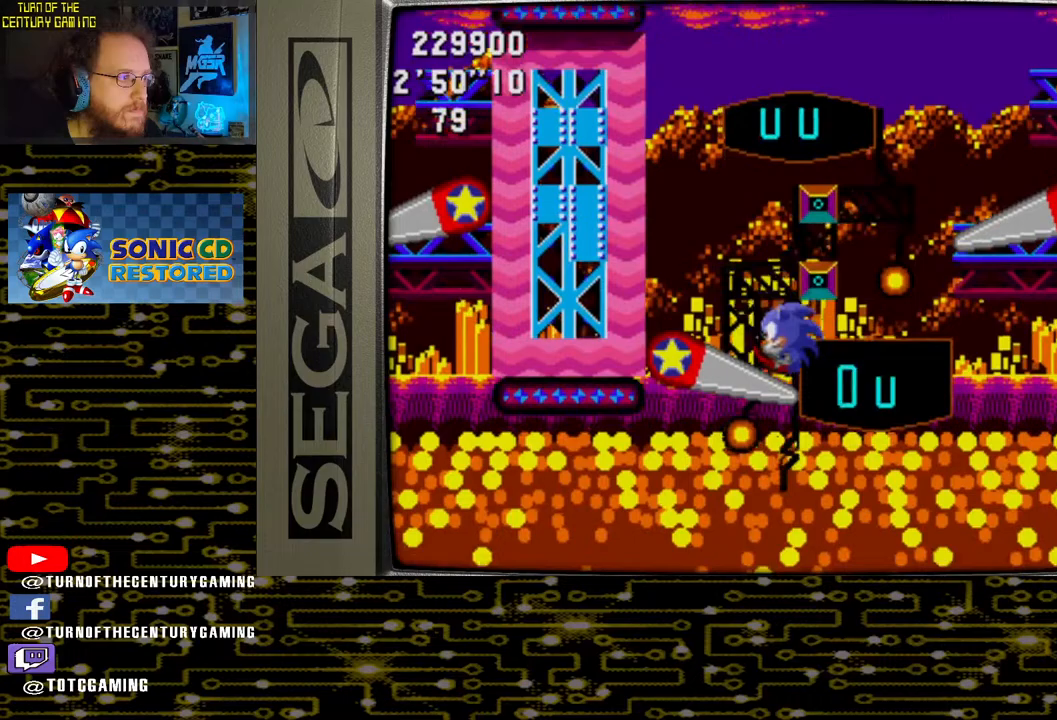
{"dt_ms": 500, "buttons": ["CROSS"], "left_stick": "center", "right_stick": "center", "events": [[183, "CROSS", "down"], [183, "DPAD_LEFT", "up"]]}
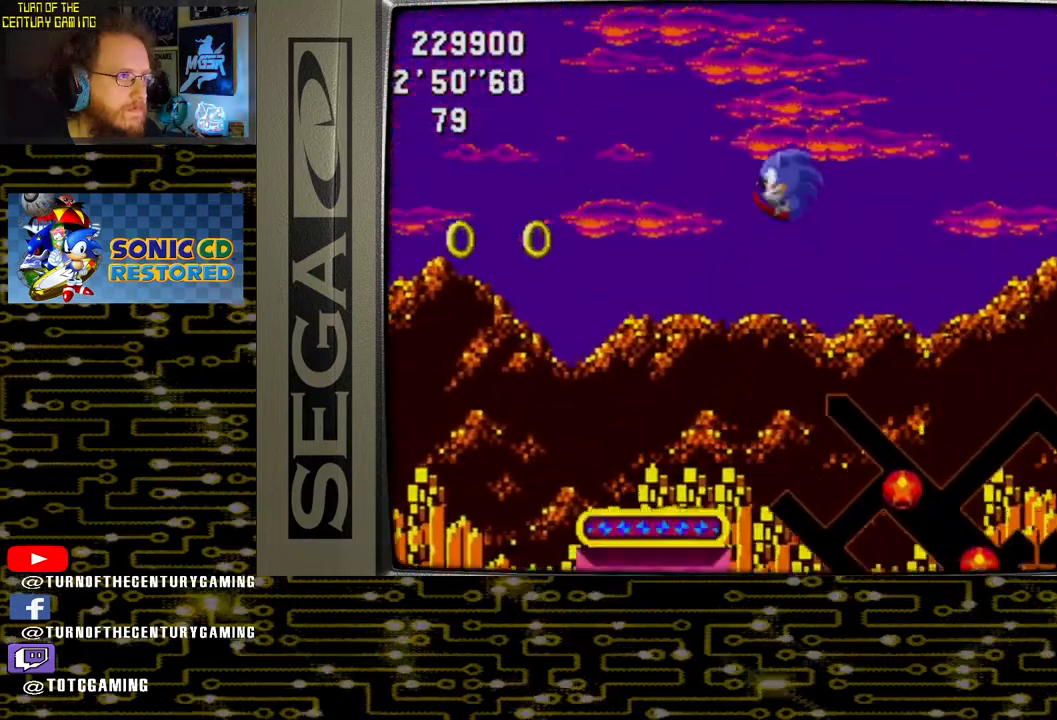
{"dt_ms": 500, "buttons": ["CROSS"], "left_stick": "center", "right_stick": "center", "events": []}
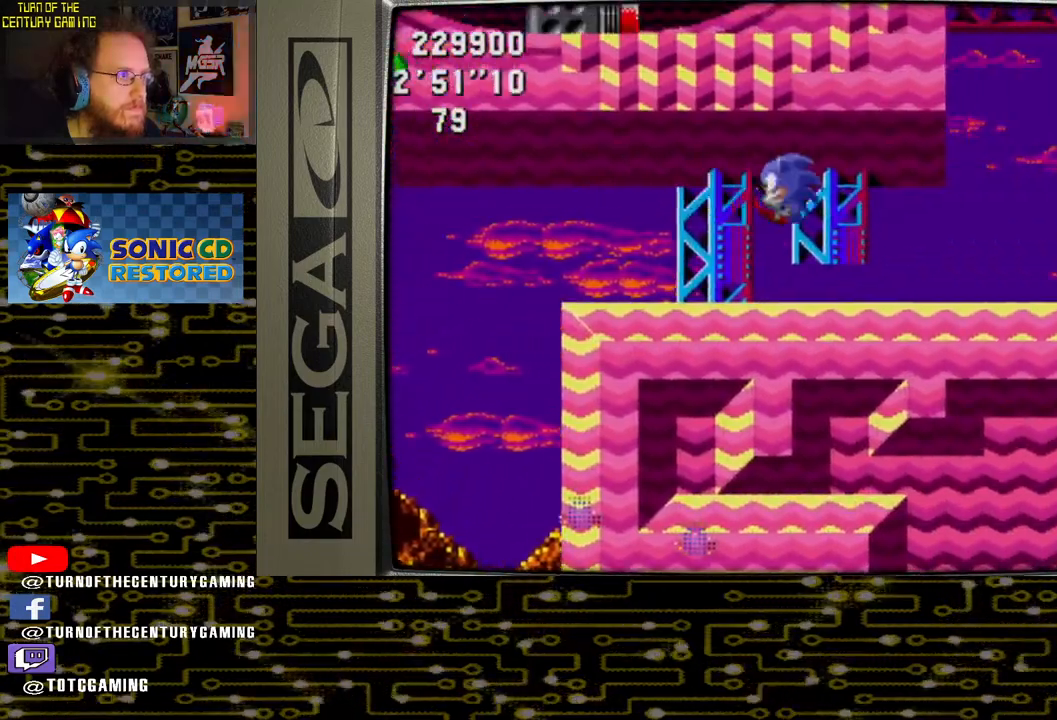
{"dt_ms": 500, "buttons": ["CROSS"], "left_stick": "center", "right_stick": "center", "events": [[50, "DPAD_RIGHT", "down"], [250, "DPAD_RIGHT", "up"], [283, "CROSS", "up"], [500, "CROSS", "down"]]}
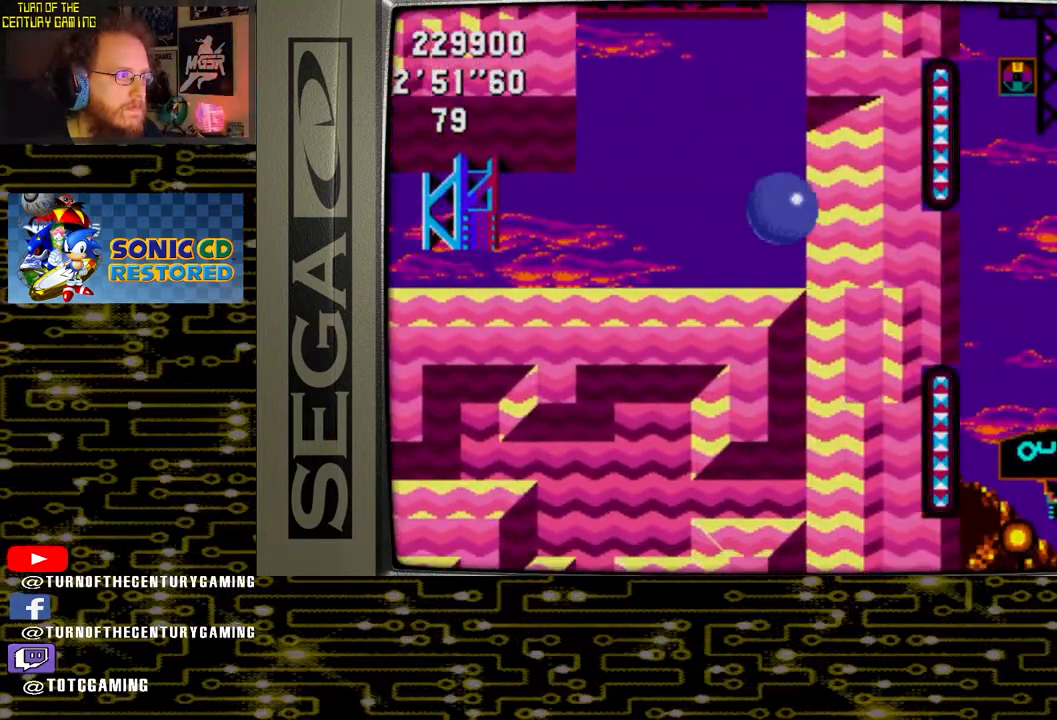
{"dt_ms": 500, "buttons": ["CROSS"], "left_stick": "center", "right_stick": "center", "events": [[33, "DPAD_RIGHT", "down"], [450, "DPAD_RIGHT", "up"]]}